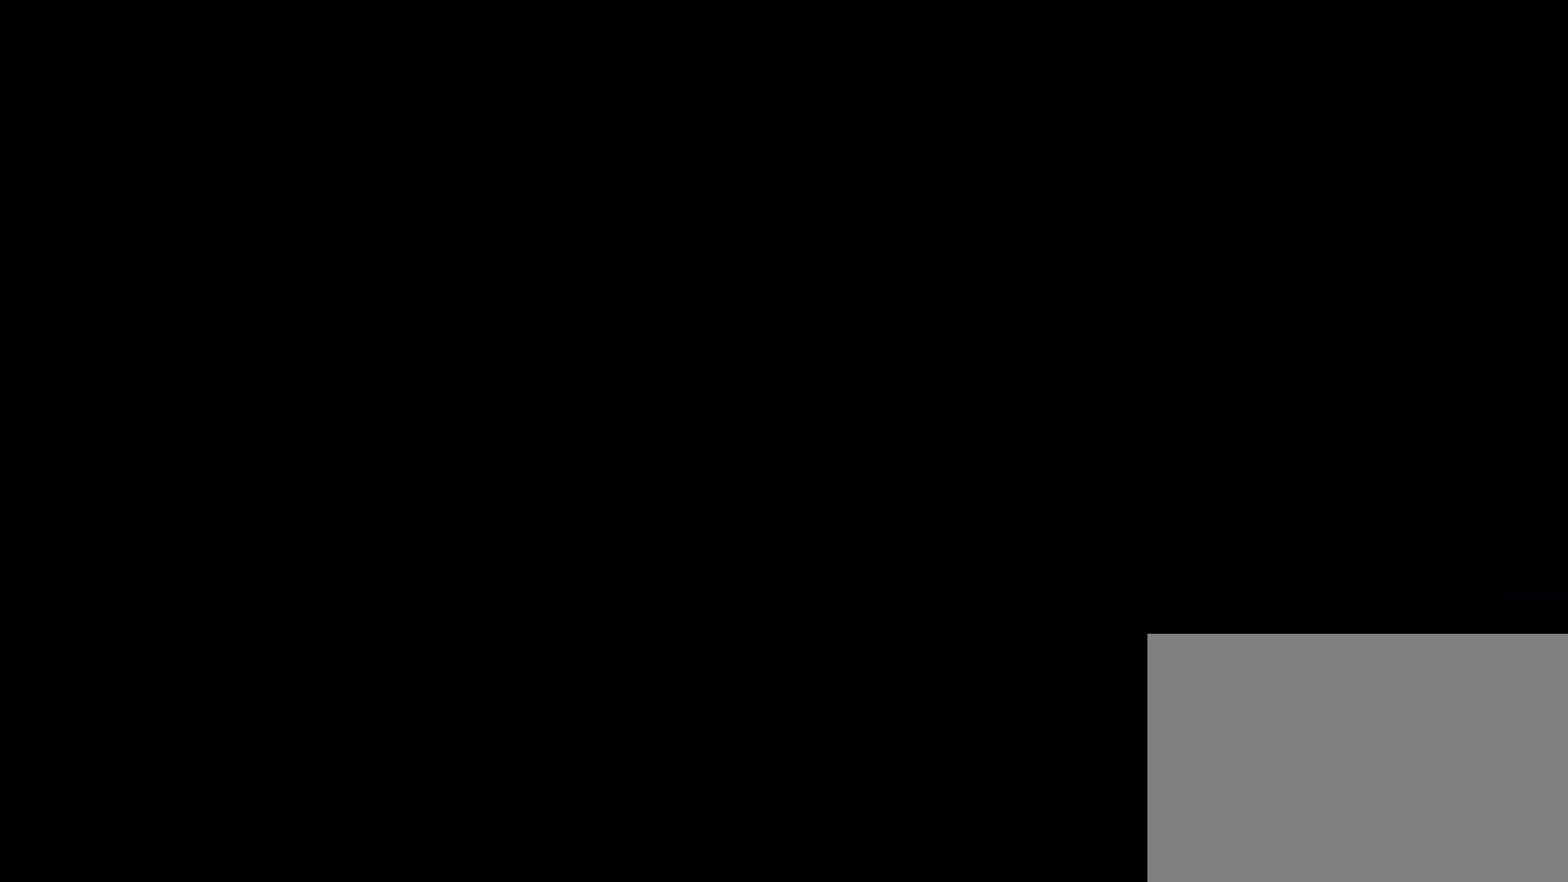
Gameplay with a controller (PlayStation layout); each line is a JSON object with the inputs held at the frame after it. "events" lists button and stick changes between this image and that frame as [ms after this image, input, new state], when the widget could be followed in between. Not read: L3 R3 left_stick right_stick.
{"buttons": [], "events": []}
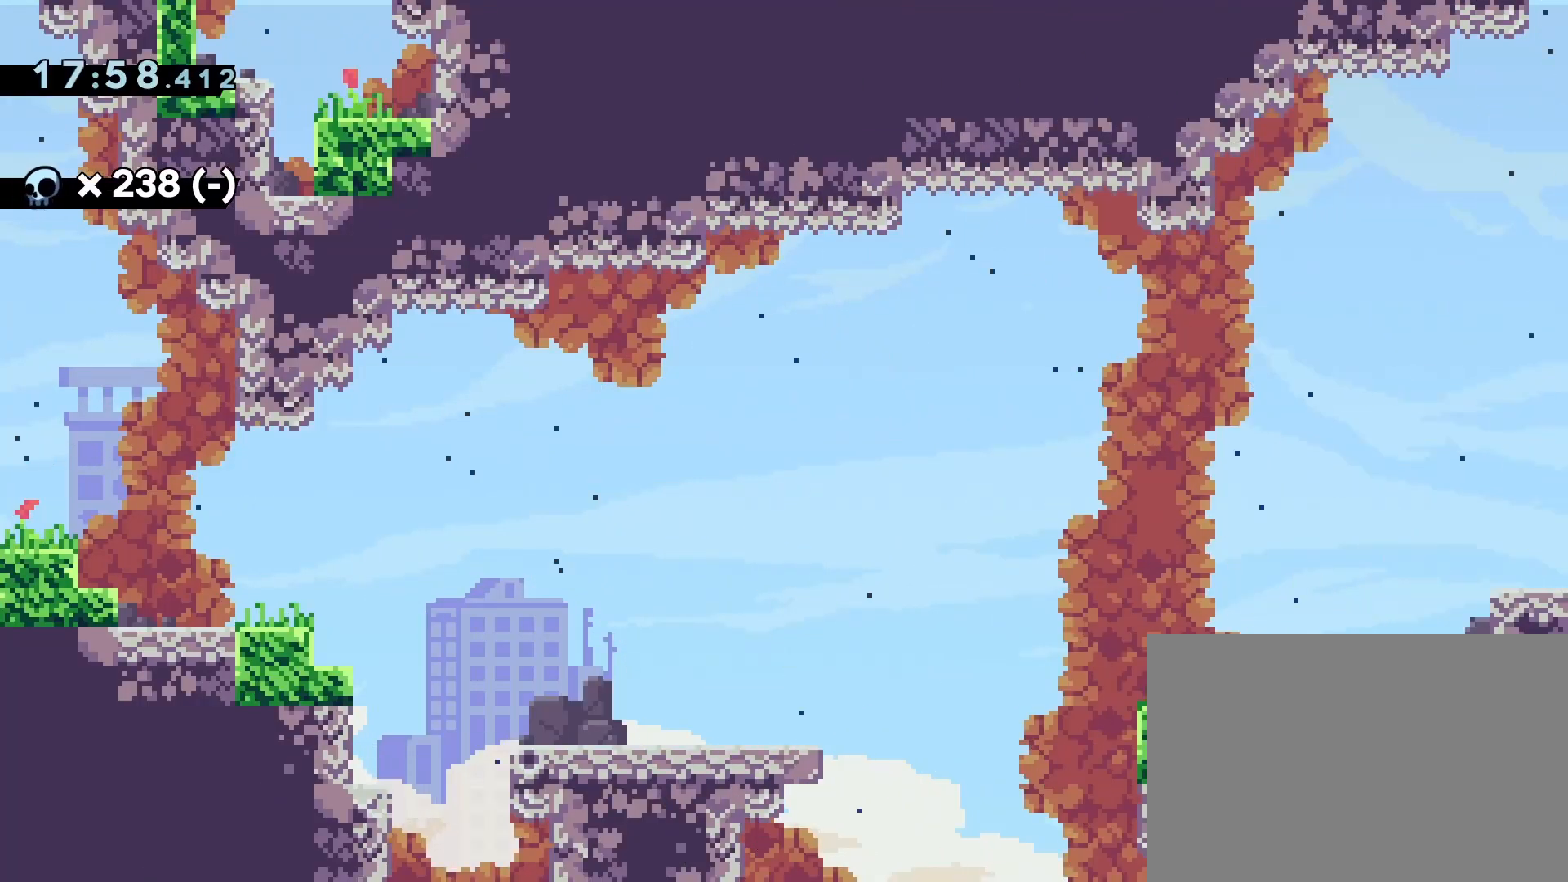
{"buttons": [], "events": []}
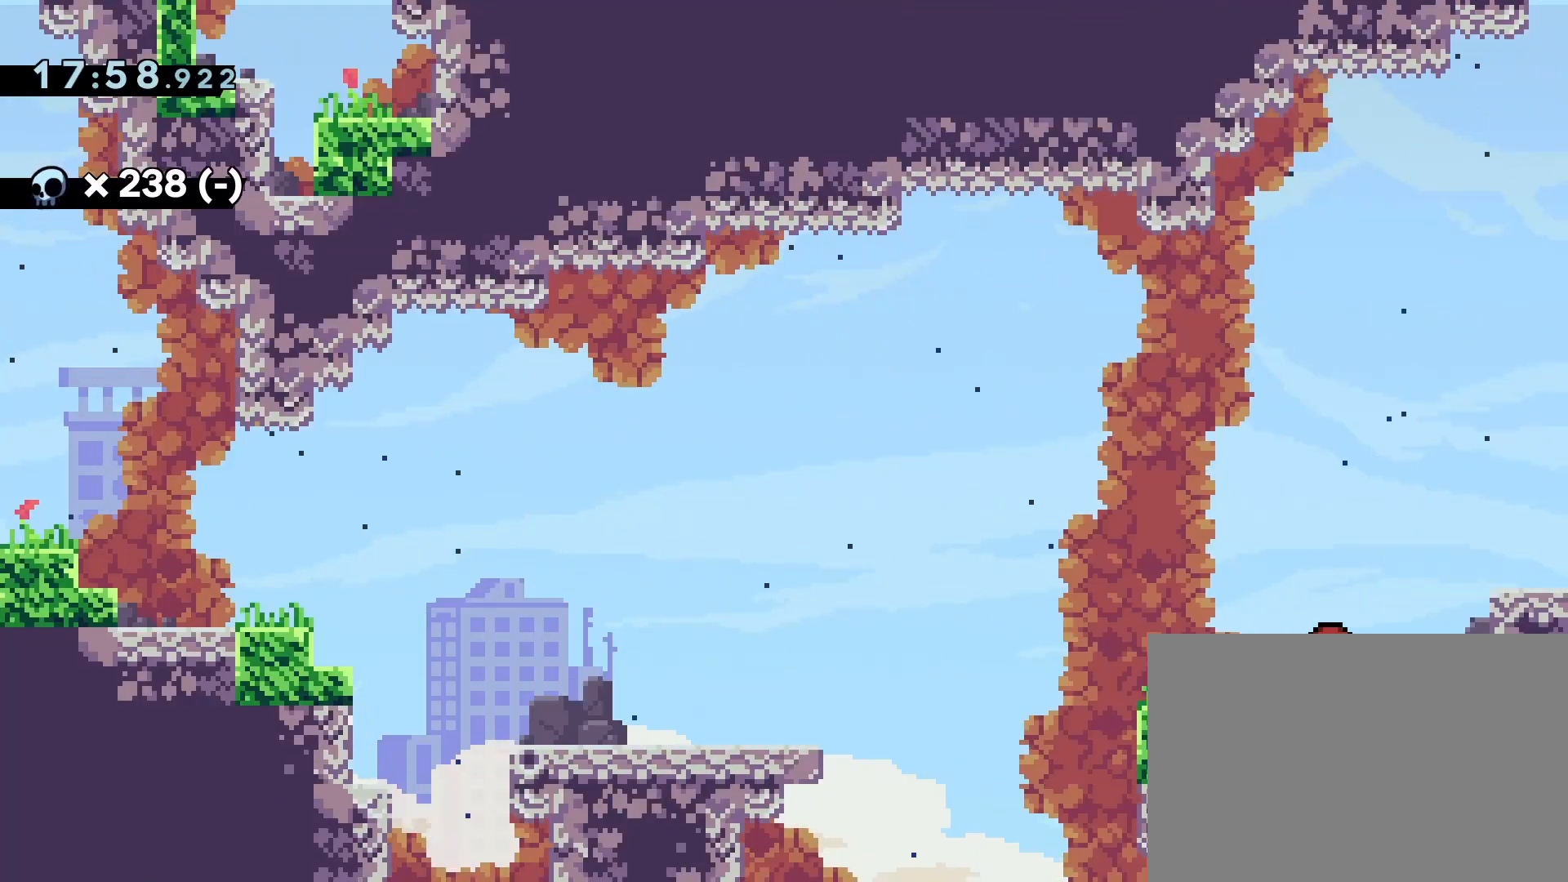
{"buttons": ["DPAD_LEFT"], "events": [[83, "DPAD_DOWN", "down"], [100, "DPAD_LEFT", "down"], [117, "SQUARE", "down"], [183, "SQUARE", "up"], [283, "CROSS", "down"], [383, "CROSS", "up"], [383, "DPAD_DOWN", "up"]]}
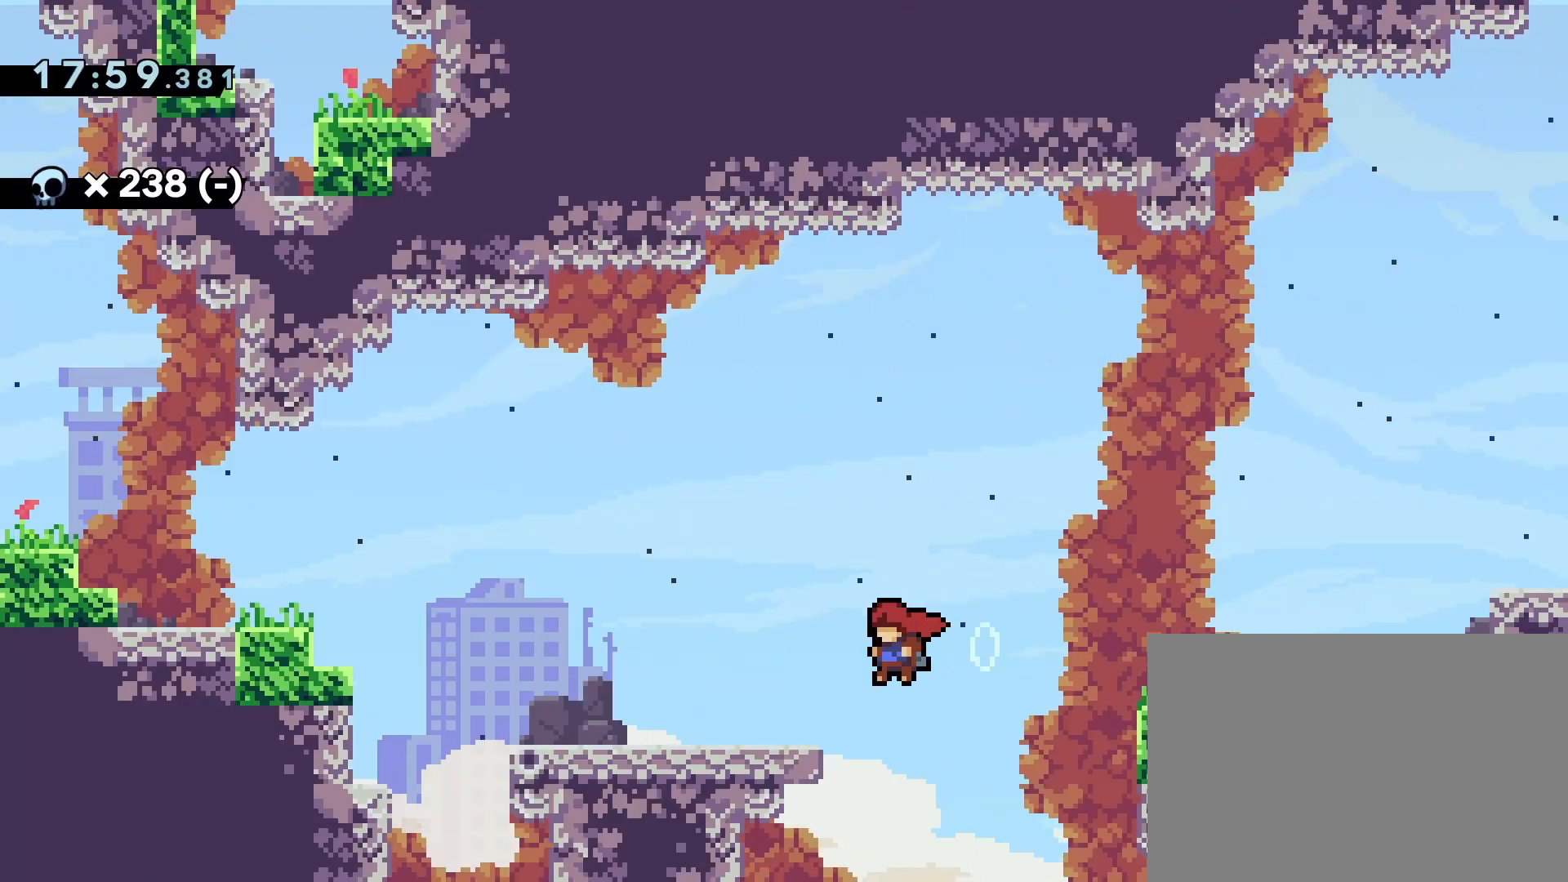
{"buttons": ["CROSS", "DPAD_LEFT"], "events": [[117, "CROSS", "down"]]}